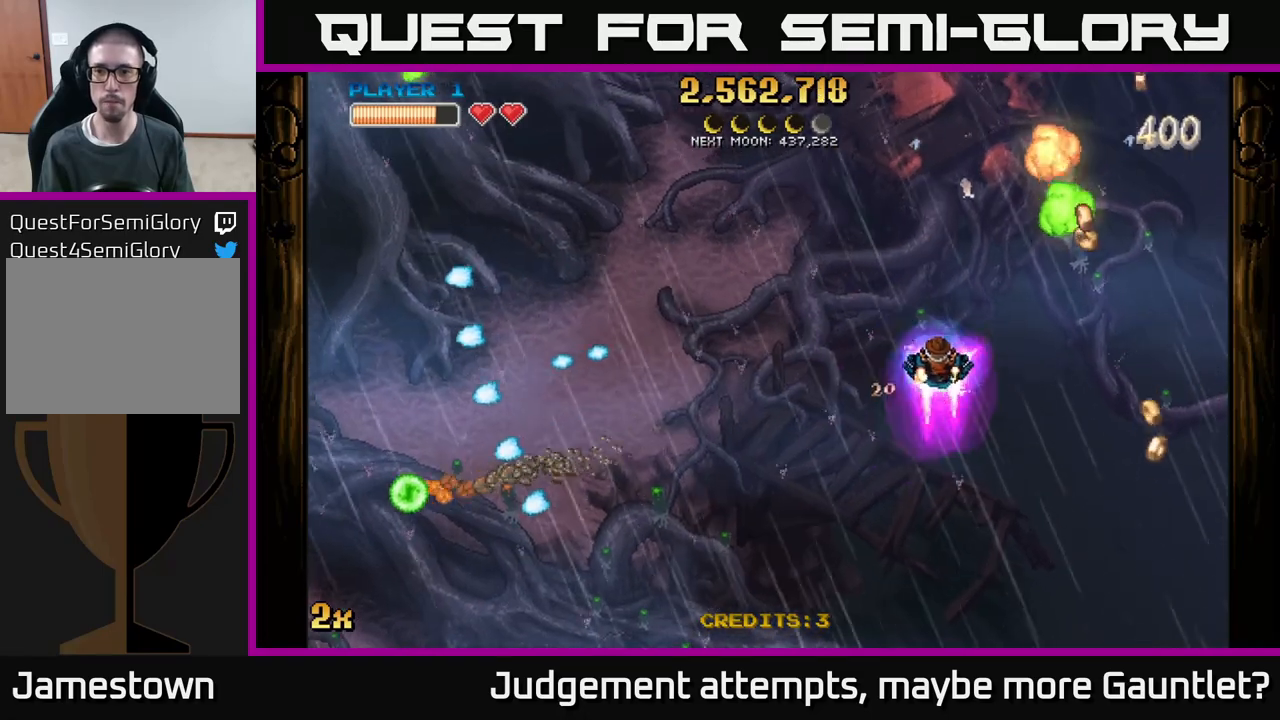
Gameplay with a controller (Xbox layout); each line is a JSON object with the inputs held at the frame after it. "events" lists button and stick changes between this image and that frame as [ms after this image, input, new state], when the widget could be followed in between. Not read: right_stick.
{"buttons": [], "left_stick": "down-right", "events": [[33, "left_stick", "down-right"]]}
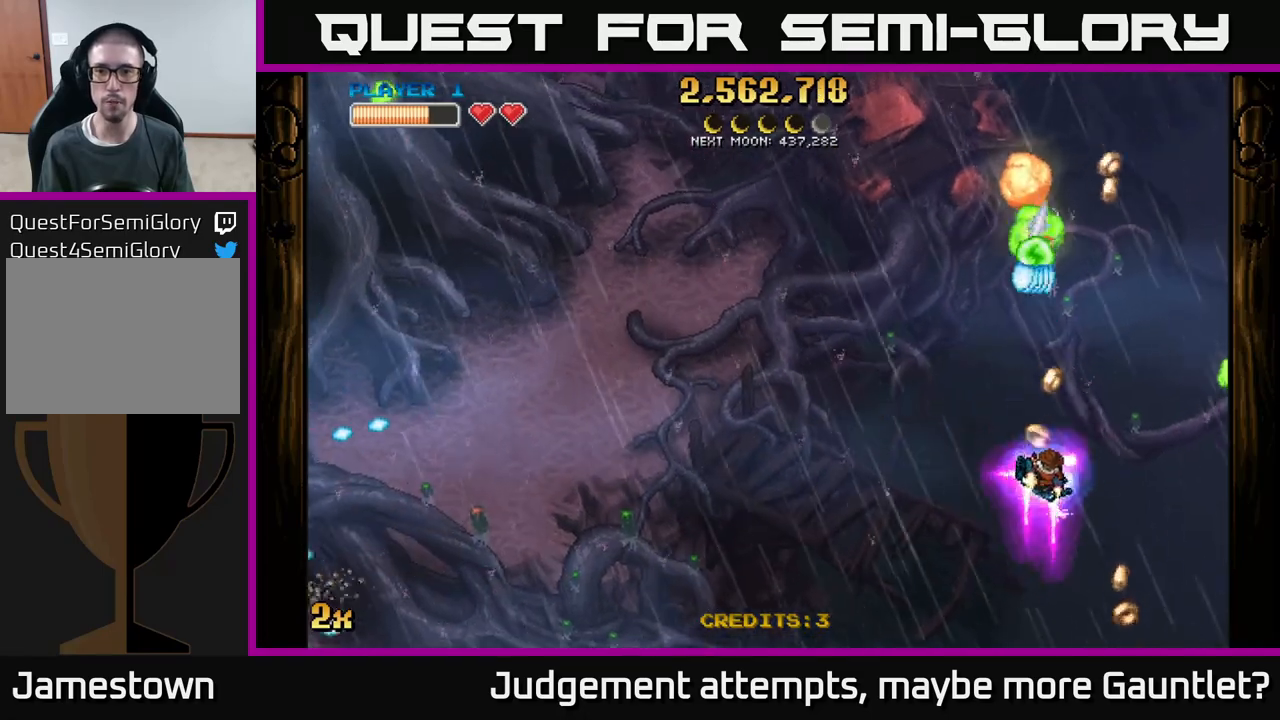
{"buttons": ["A"], "left_stick": "down-left", "events": [[67, "left_stick", "down"], [233, "left_stick", "down-left"], [317, "A", "down"]]}
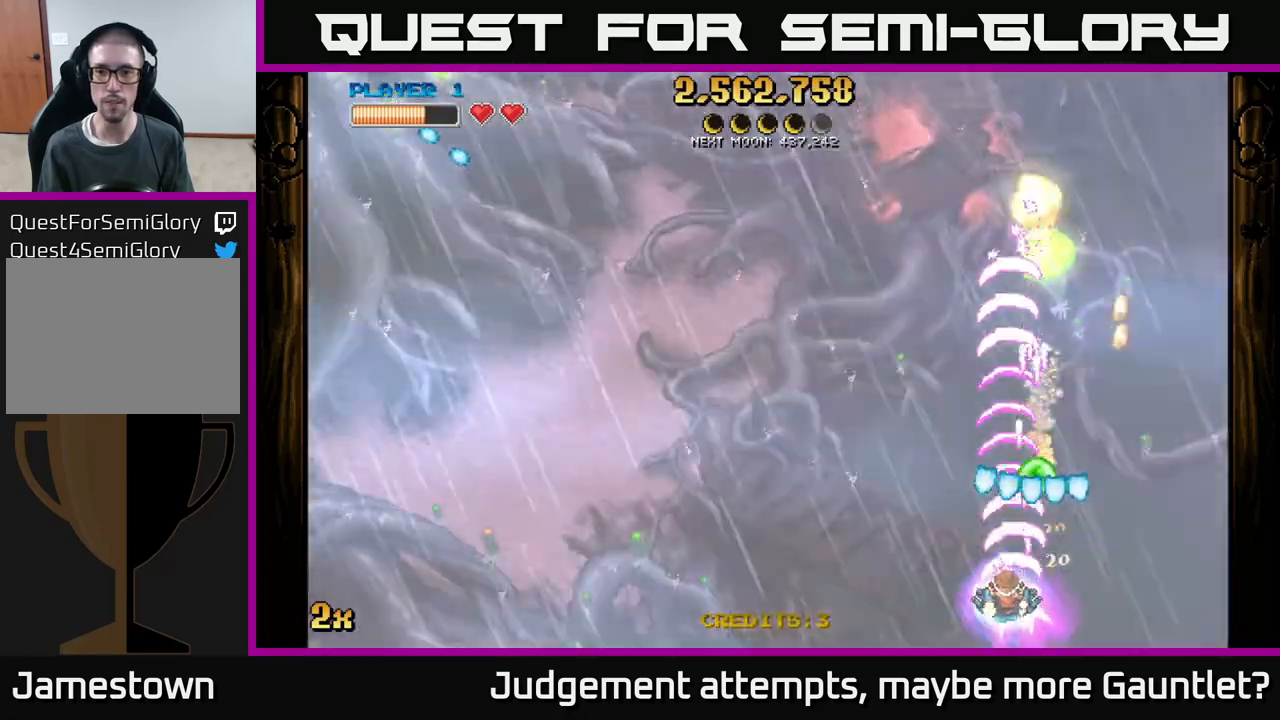
{"buttons": ["A"], "left_stick": "right", "events": [[17, "left_stick", "left"], [383, "left_stick", "up-right"], [433, "left_stick", "right"]]}
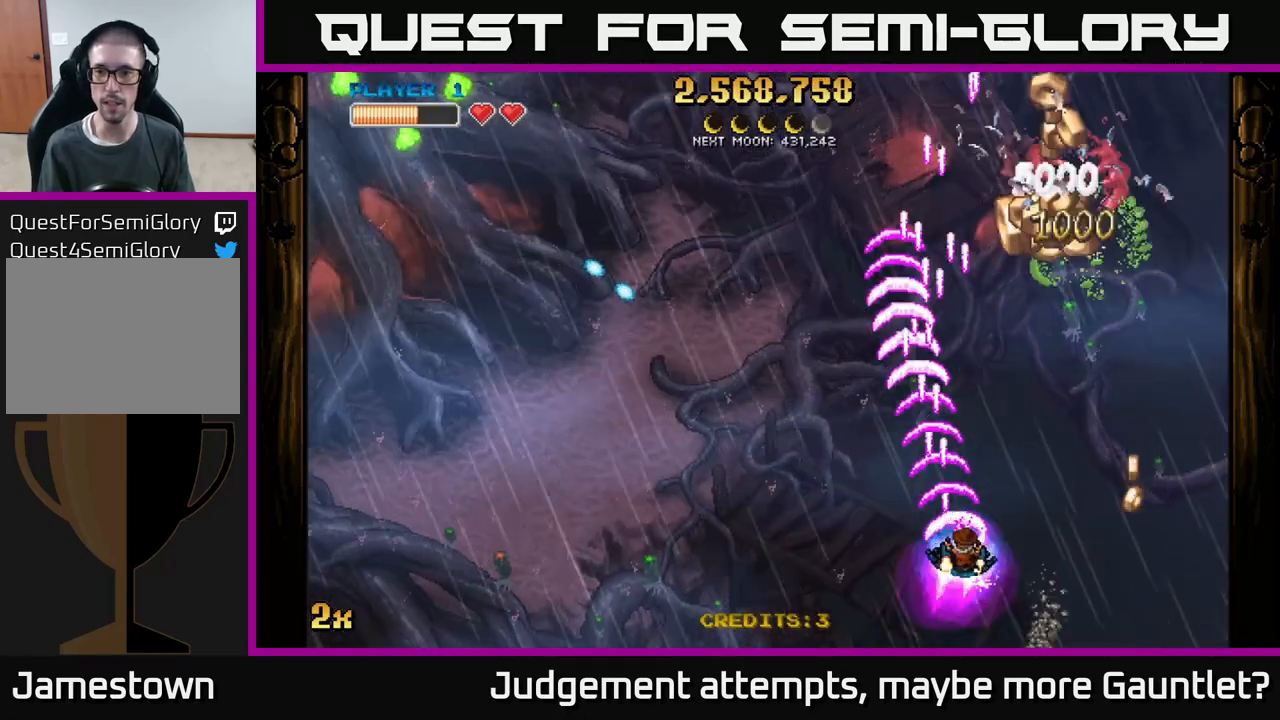
{"buttons": ["A"], "left_stick": "up", "events": [[150, "left_stick", "down-right"], [317, "left_stick", "right"], [500, "left_stick", "up"]]}
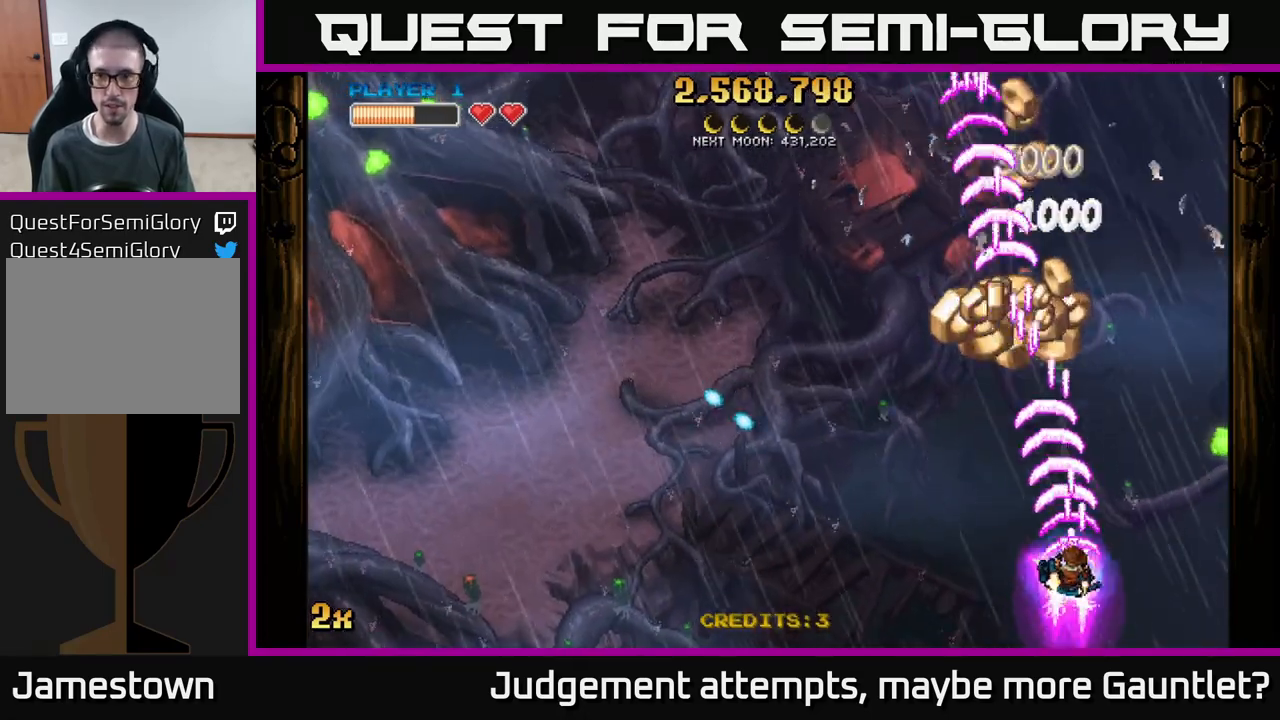
{"buttons": ["A", "X"], "left_stick": "right", "events": [[50, "left_stick", "up-left"], [233, "left_stick", "up"], [417, "X", "down"], [417, "left_stick", "right"]]}
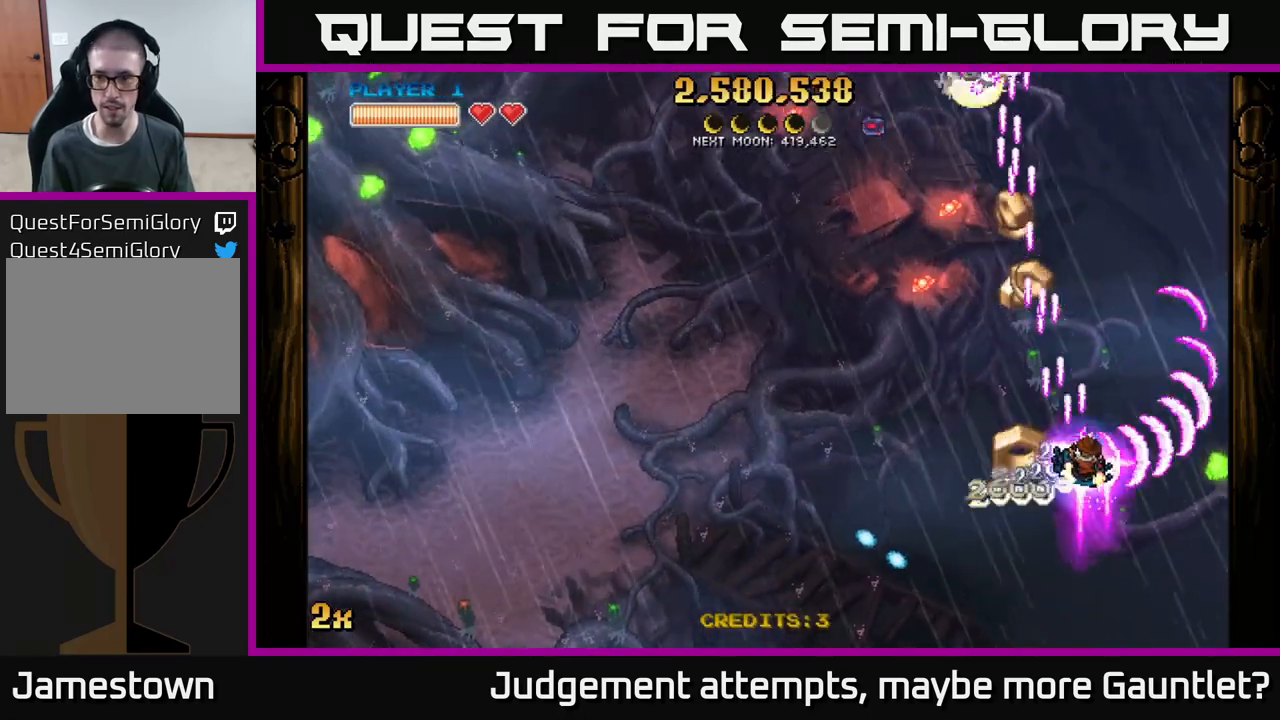
{"buttons": ["A", "X"], "left_stick": "up-left", "events": [[67, "X", "up"], [183, "left_stick", "left"], [367, "left_stick", "up-left"], [400, "X", "down"]]}
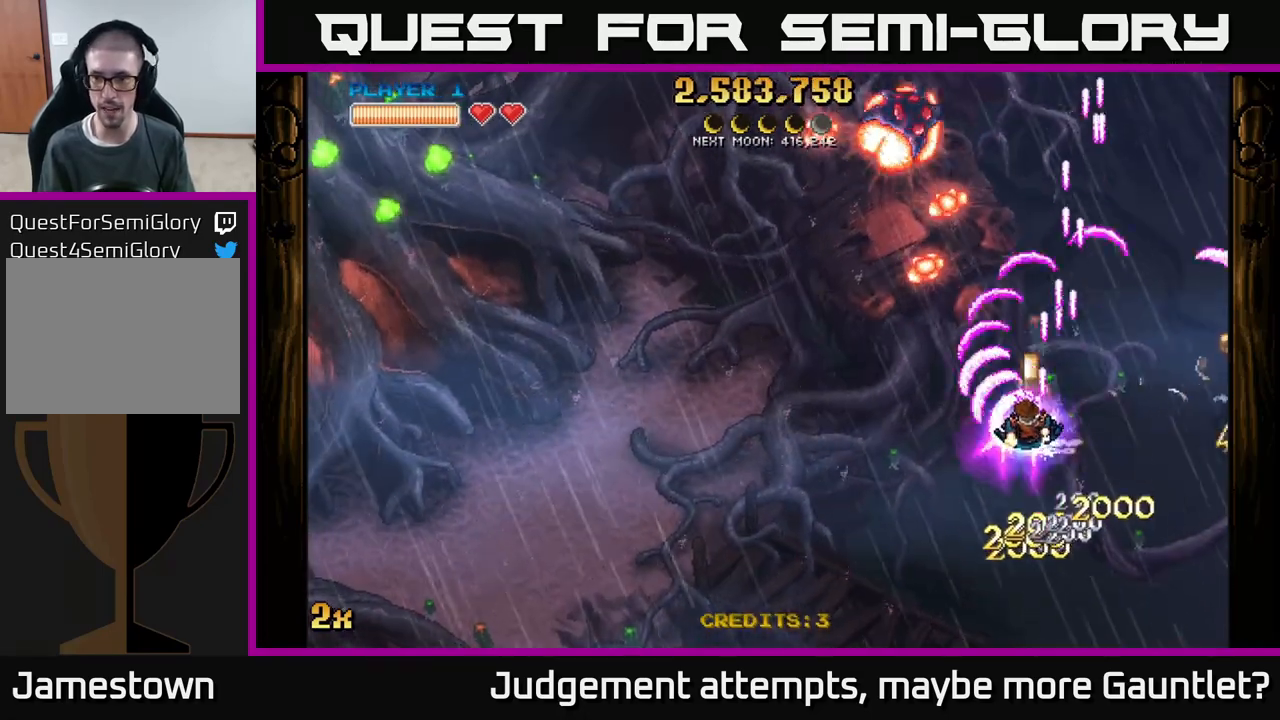
{"buttons": ["A"], "left_stick": "right", "events": [[67, "X", "up"], [117, "left_stick", "up-right"], [283, "left_stick", "right"]]}
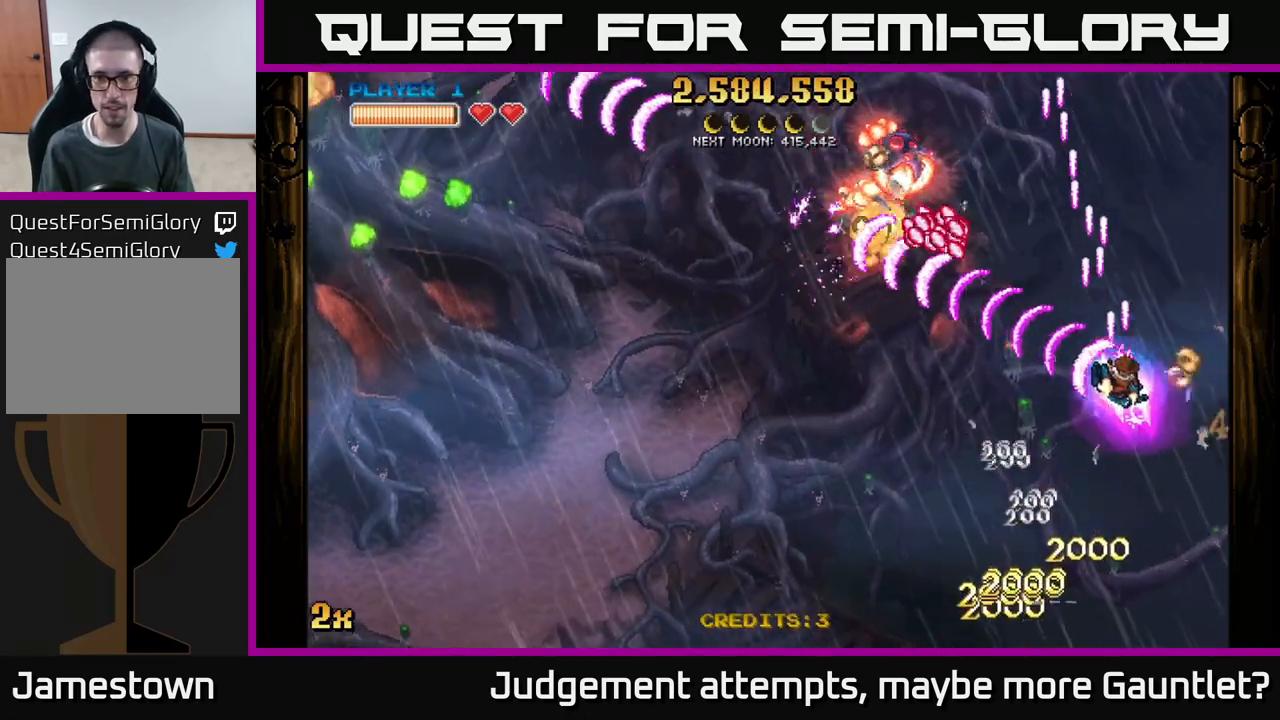
{"buttons": ["A"], "left_stick": "up", "events": [[133, "left_stick", "down-right"], [333, "left_stick", "up-right"], [433, "left_stick", "up"]]}
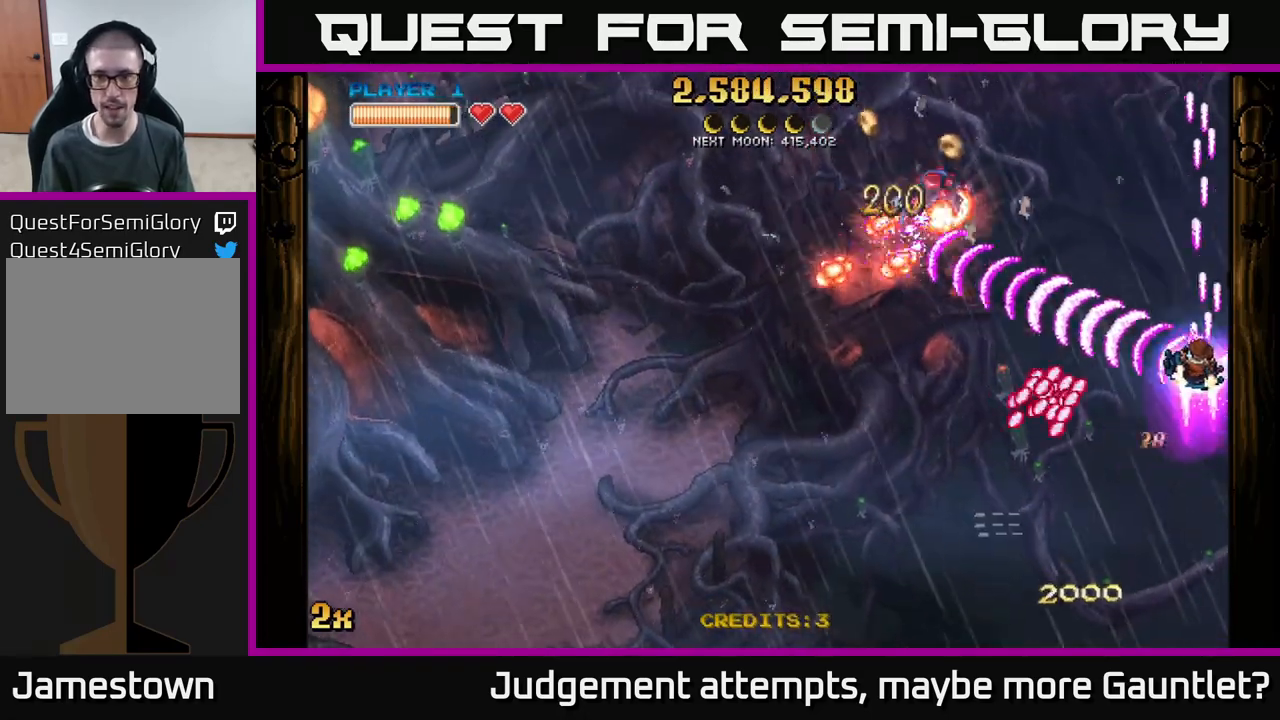
{"buttons": ["A"], "left_stick": "down-left", "events": [[100, "left_stick", "left"], [167, "left_stick", "down-left"]]}
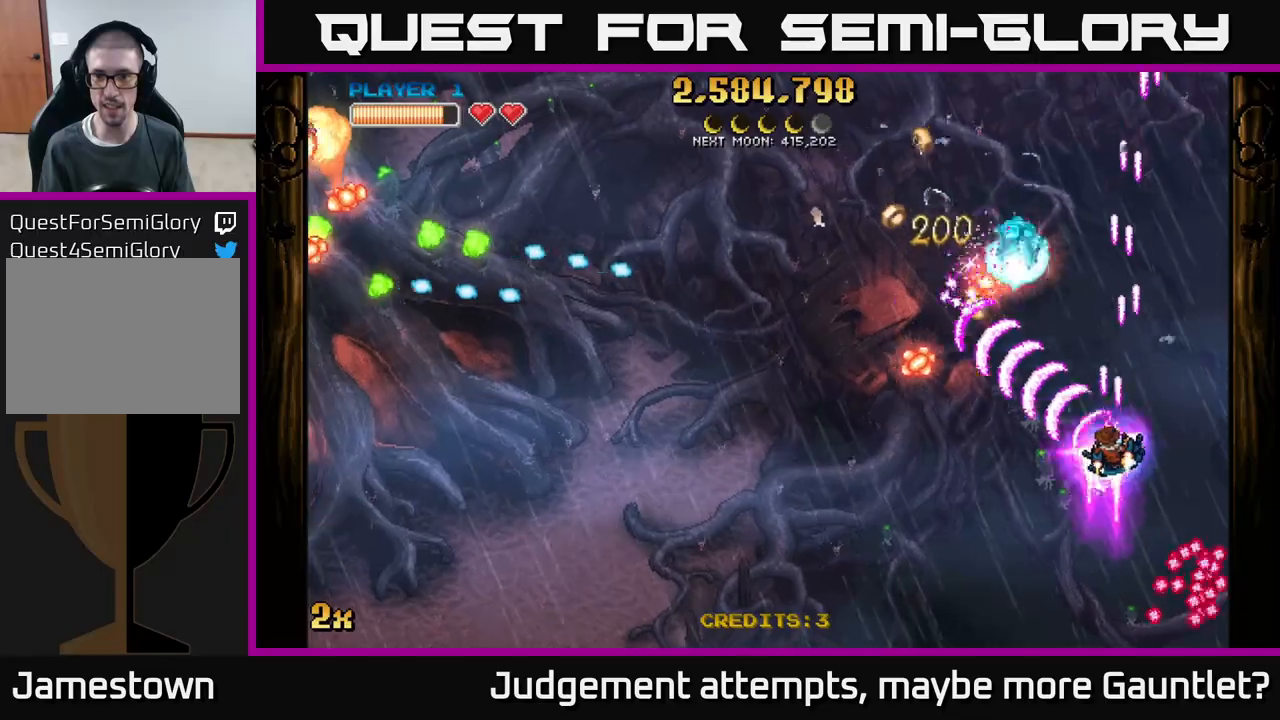
{"buttons": ["A"], "left_stick": "down", "events": [[300, "left_stick", "up-left"], [333, "X", "down"], [417, "X", "up"], [417, "left_stick", "down"]]}
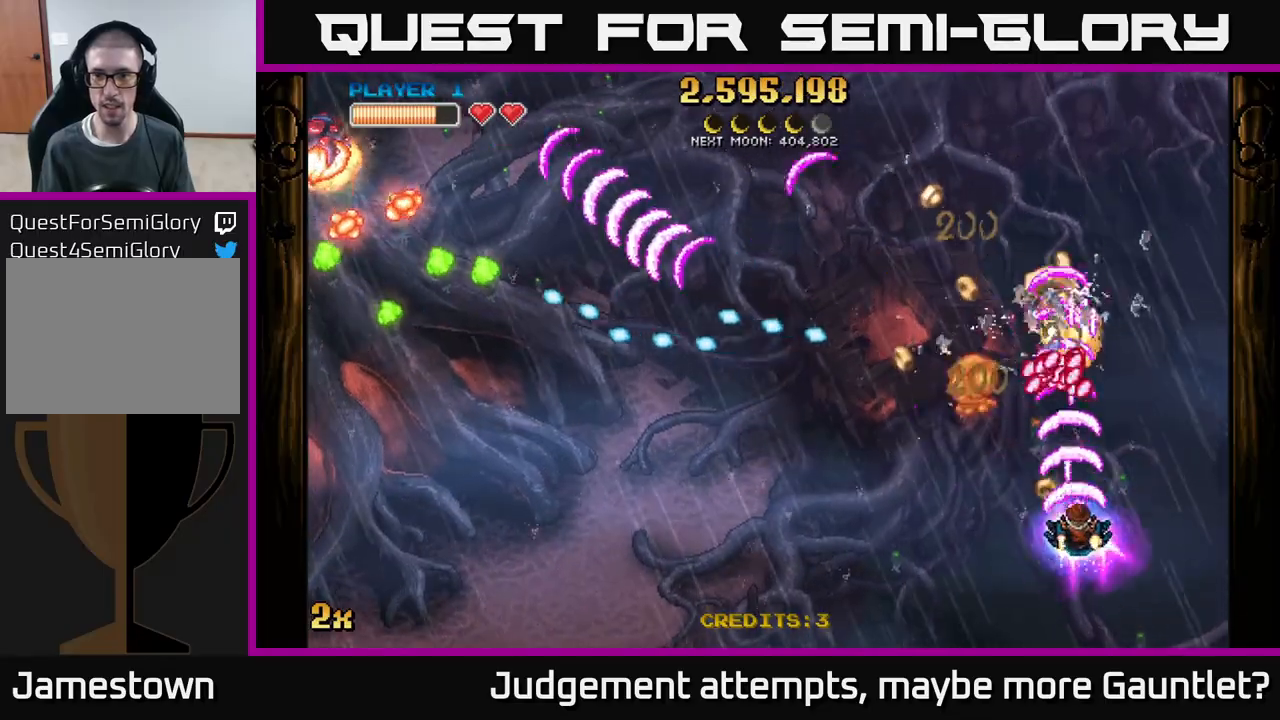
{"buttons": ["A"], "left_stick": "left", "events": [[83, "left_stick", "down-left"], [400, "left_stick", "left"]]}
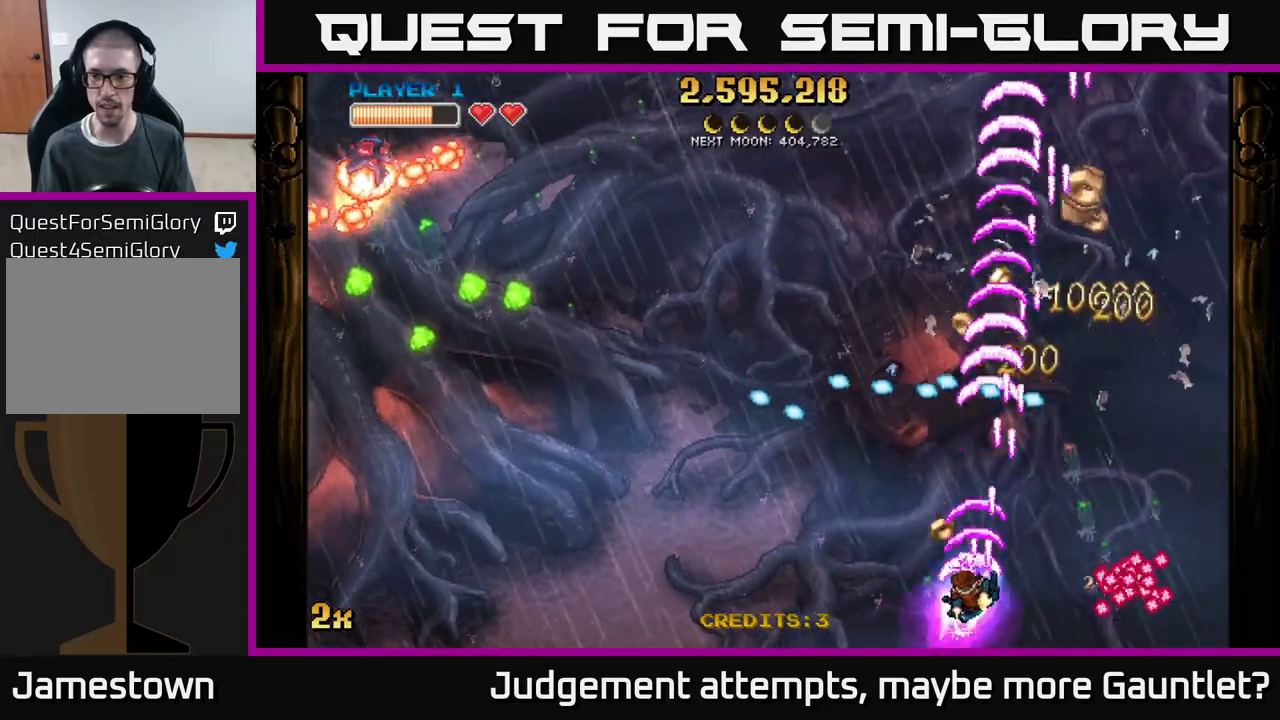
{"buttons": ["A"], "left_stick": "up-right", "events": [[83, "X", "down"], [200, "X", "up"], [233, "left_stick", "up-left"], [350, "left_stick", "up"], [483, "left_stick", "up-right"]]}
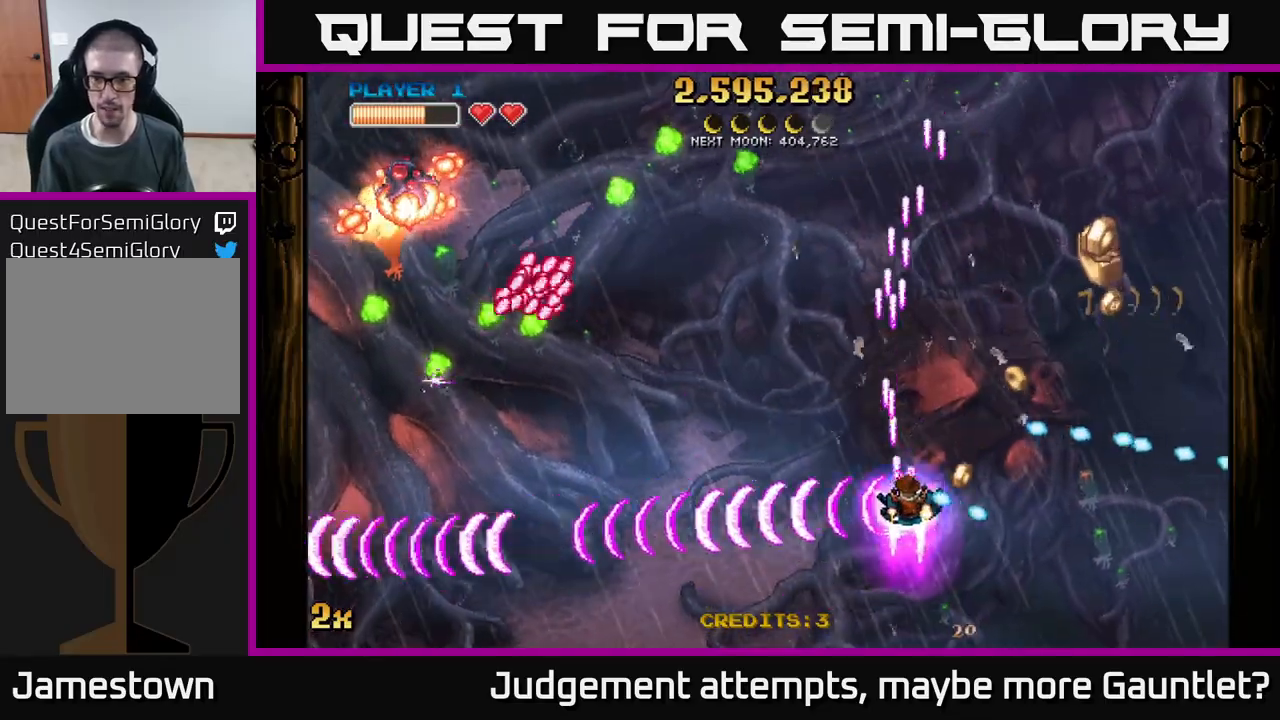
{"buttons": ["A"], "left_stick": "right", "events": [[333, "left_stick", "right"]]}
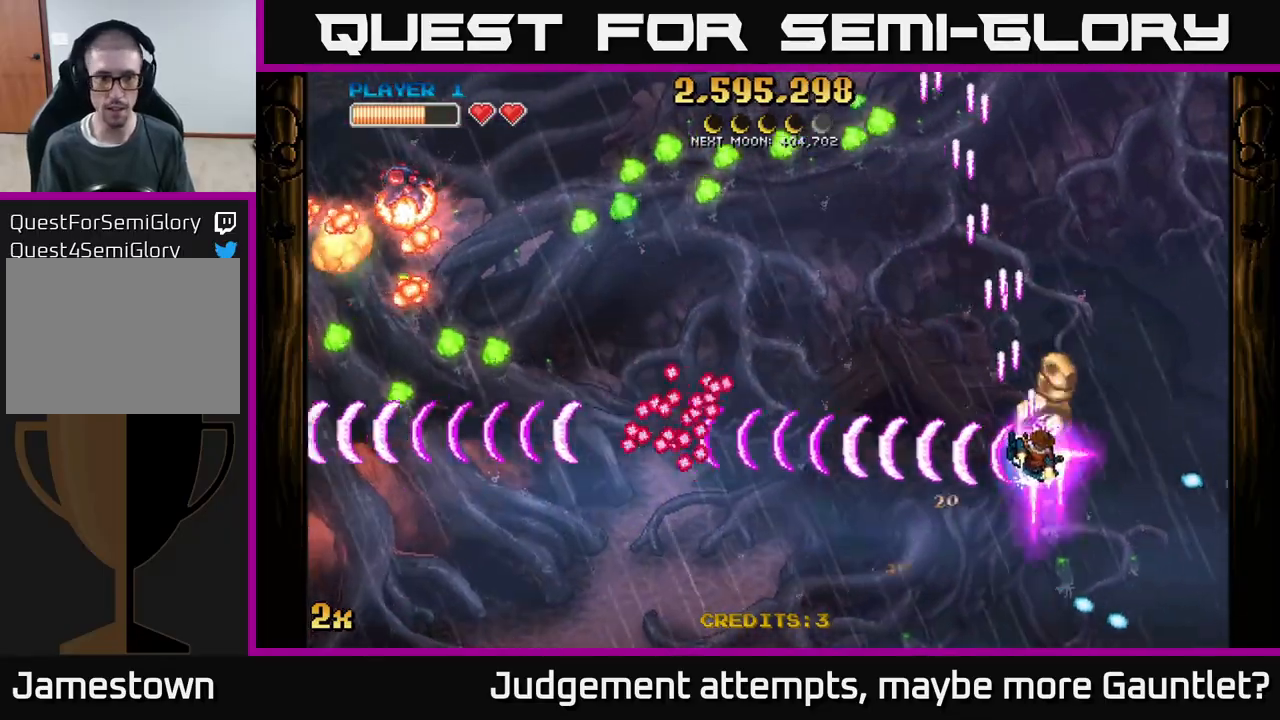
{"buttons": ["A"], "left_stick": "left", "events": [[150, "left_stick", "up"], [217, "left_stick", "up-left"], [500, "left_stick", "left"]]}
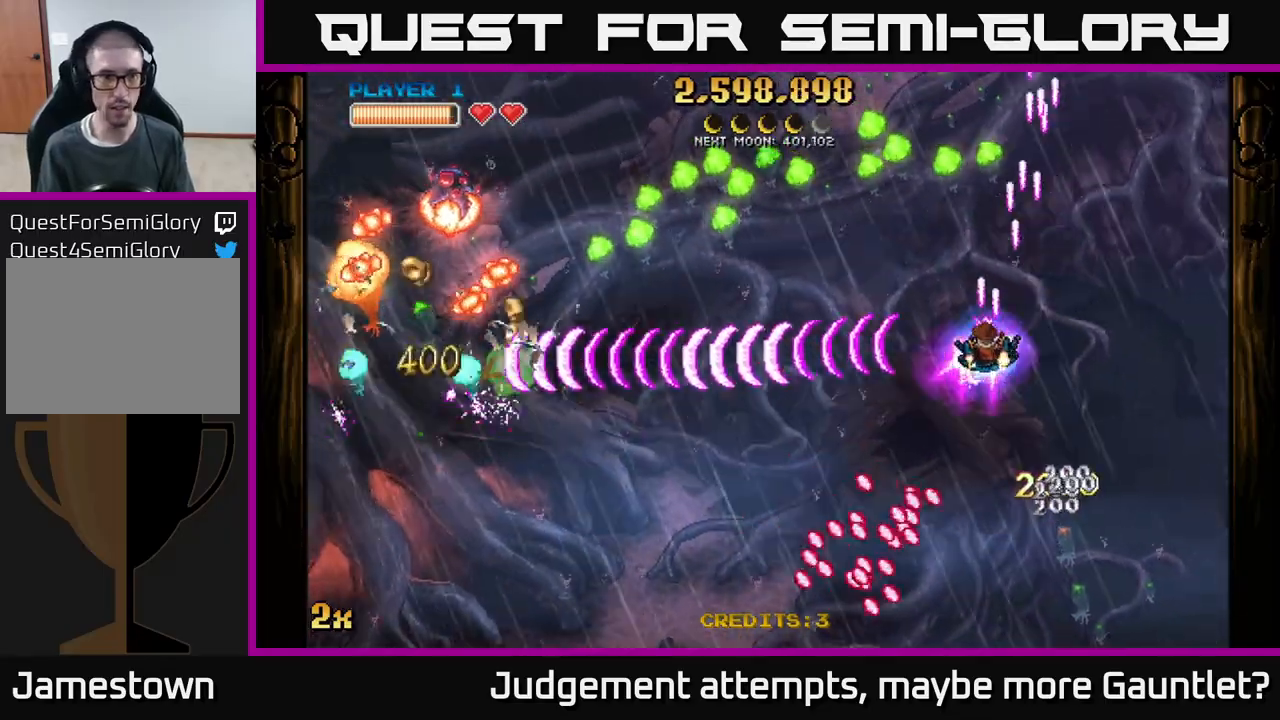
{"buttons": ["A"], "left_stick": "down-left", "events": [[450, "left_stick", "down-left"]]}
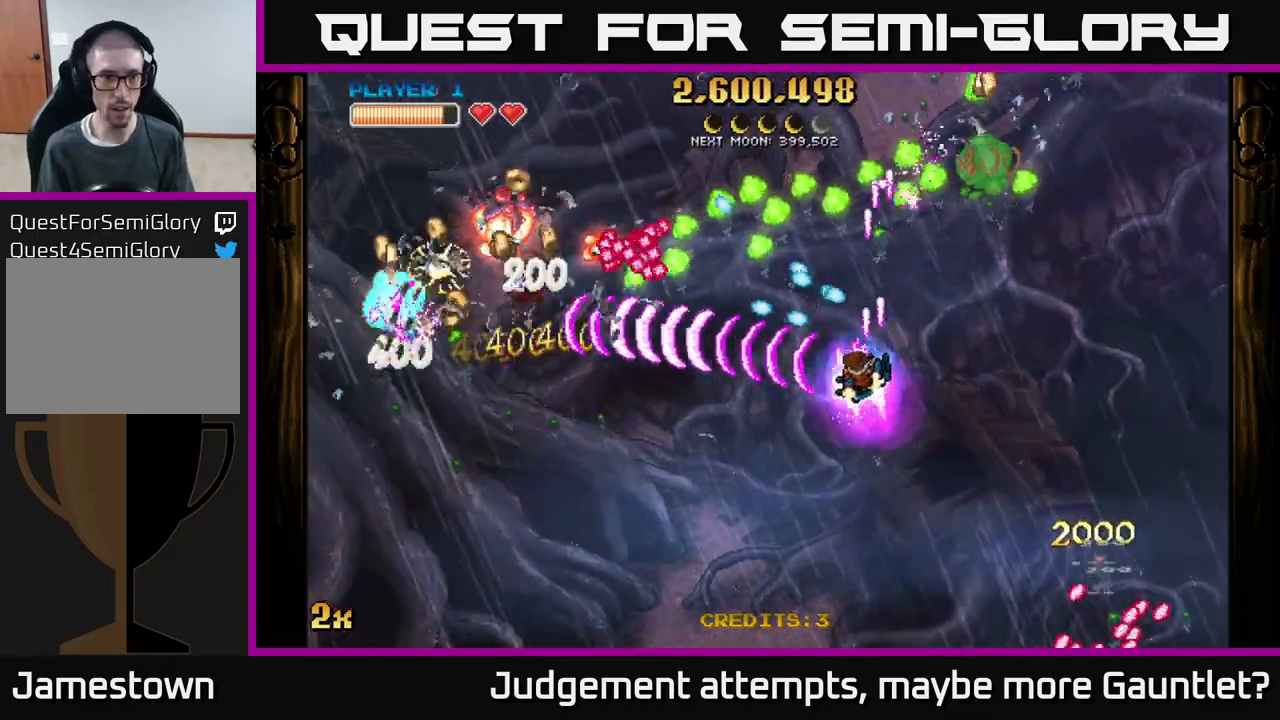
{"buttons": ["A", "X"], "left_stick": "up-left", "events": [[500, "X", "down"], [500, "left_stick", "up-left"]]}
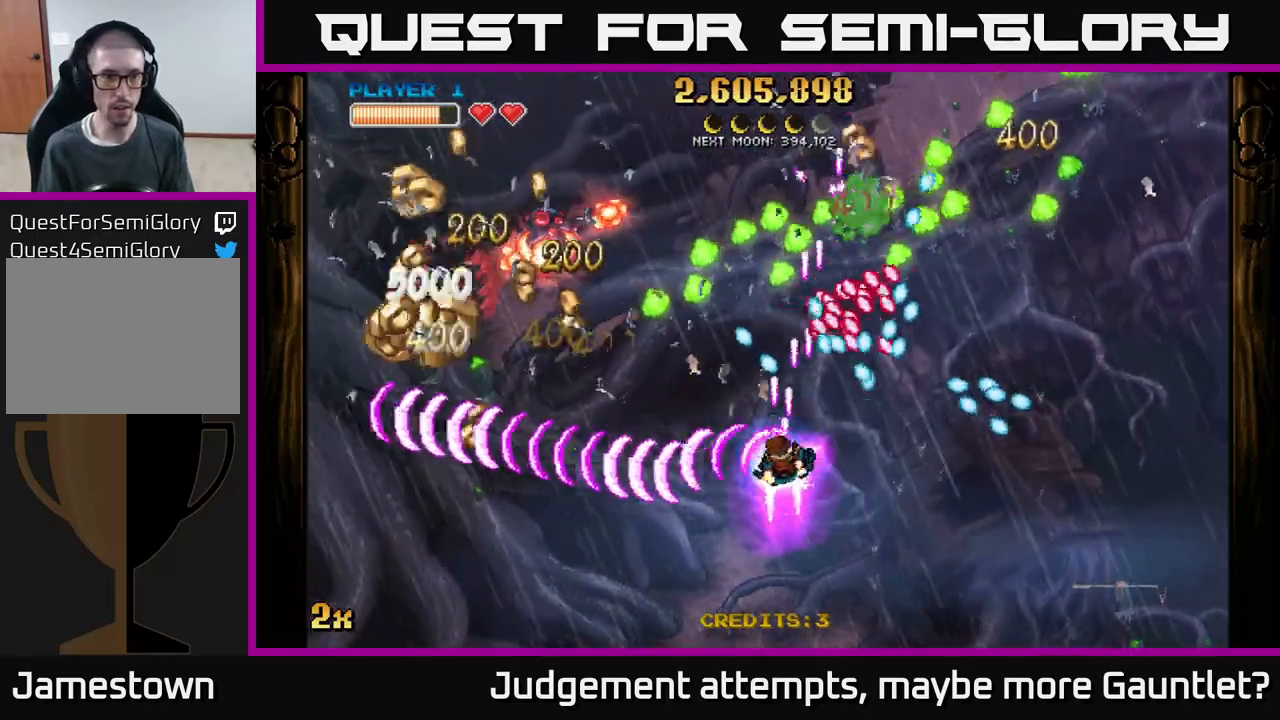
{"buttons": ["A"], "left_stick": "down-left", "events": [[100, "X", "up"], [117, "left_stick", "left"], [217, "left_stick", "down-left"]]}
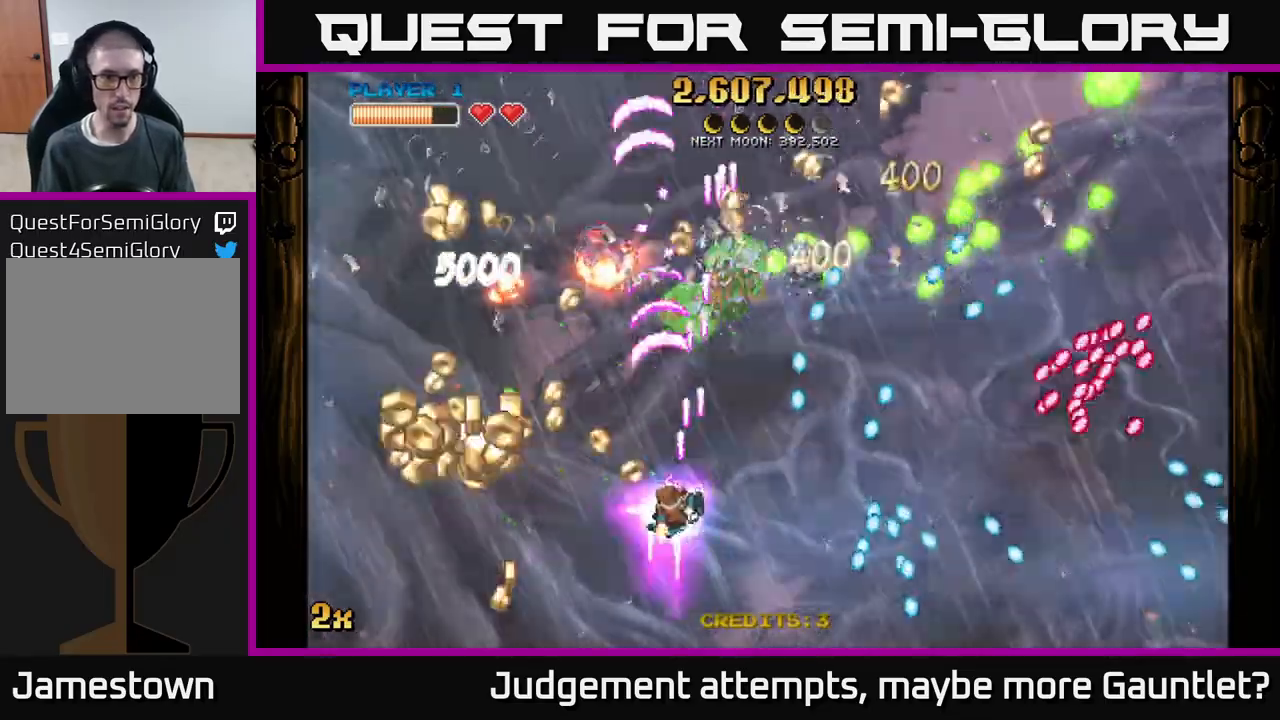
{"buttons": ["A"], "left_stick": "down-left", "events": []}
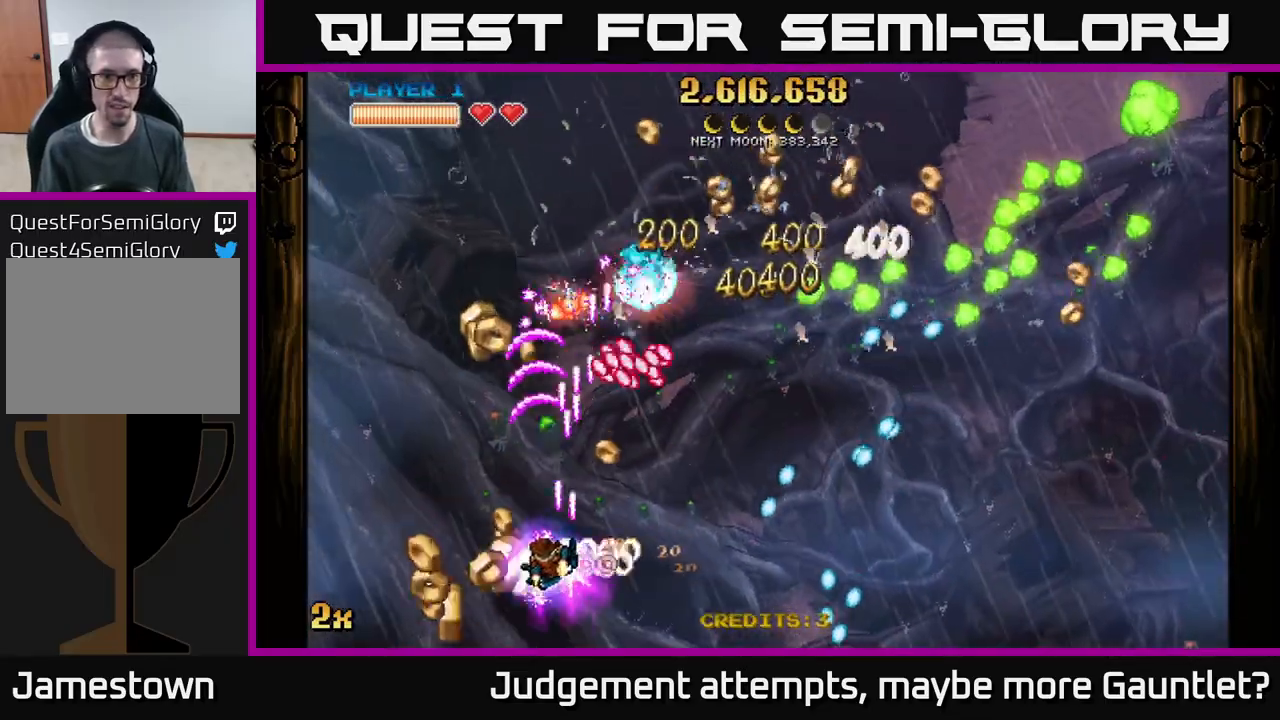
{"buttons": ["A", "X"], "left_stick": "up-right", "events": [[83, "left_stick", "up-left"], [417, "X", "down"], [417, "left_stick", "up-right"]]}
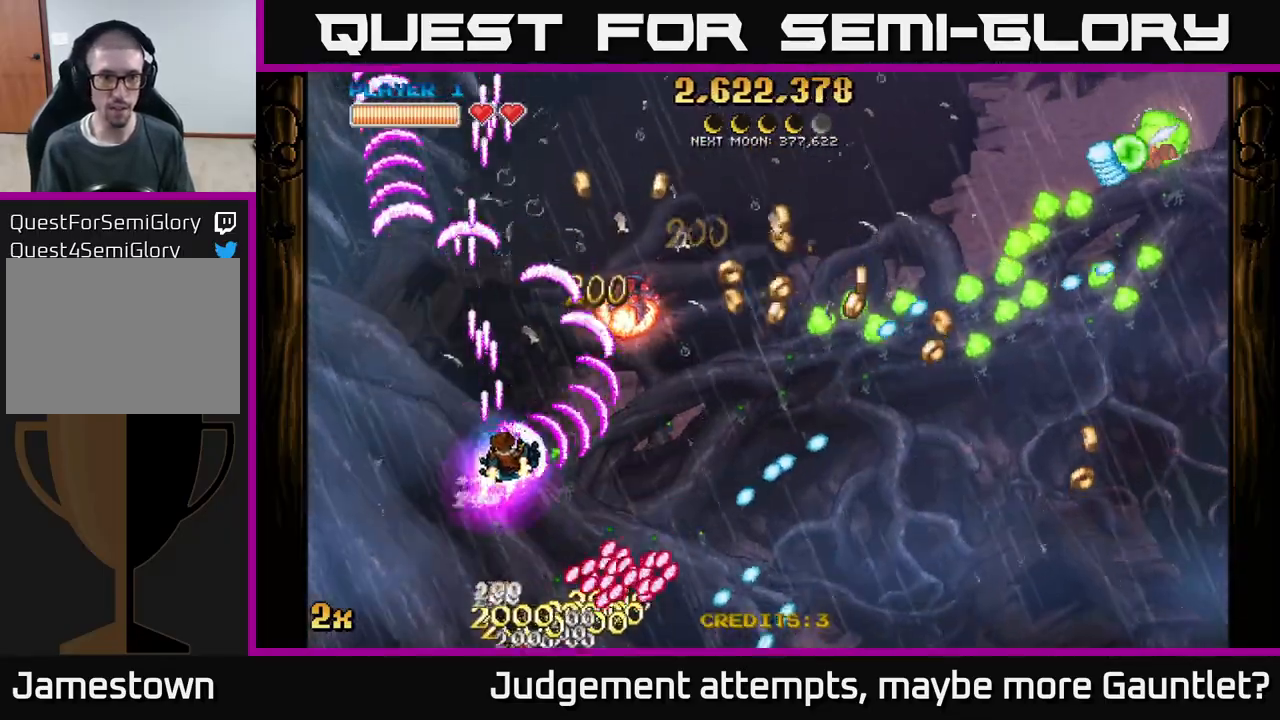
{"buttons": ["A"], "left_stick": "left", "events": [[17, "X", "up"], [117, "left_stick", "up-left"], [233, "left_stick", "down-left"], [350, "left_stick", "left"]]}
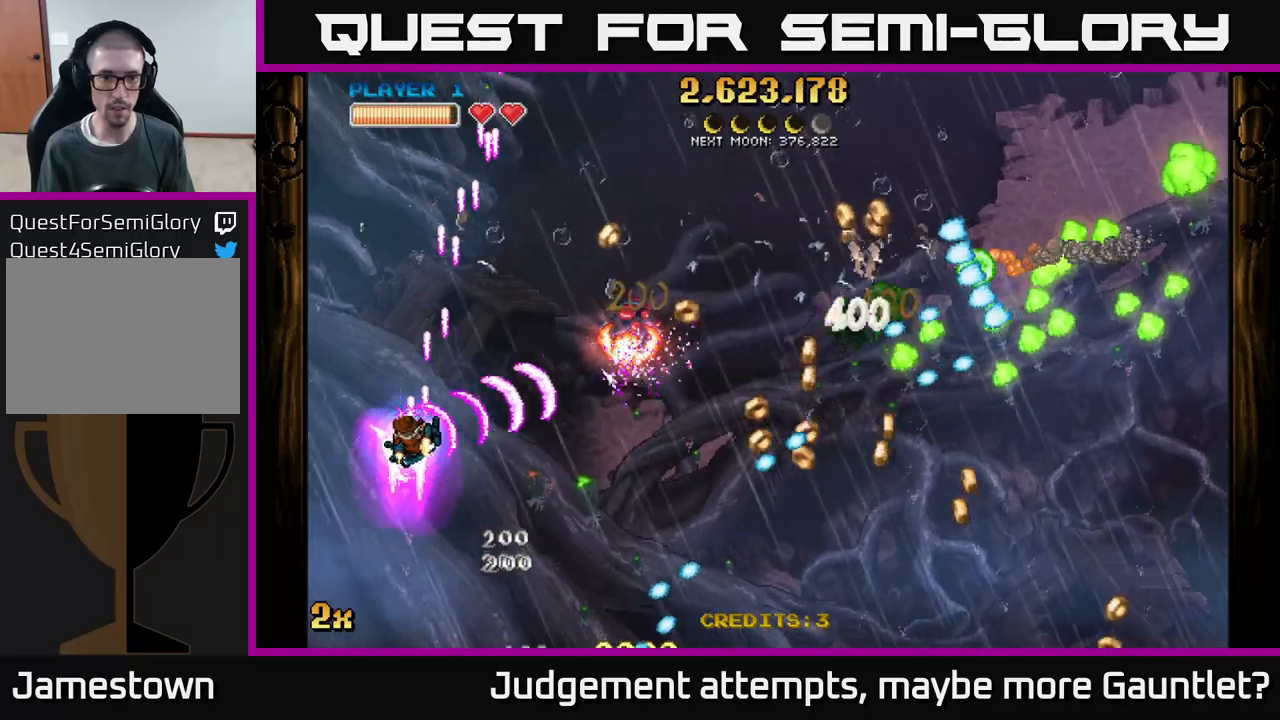
{"buttons": ["A"], "left_stick": "up-left", "events": [[167, "left_stick", "right"], [200, "X", "down"], [283, "X", "up"], [400, "left_stick", "up-left"]]}
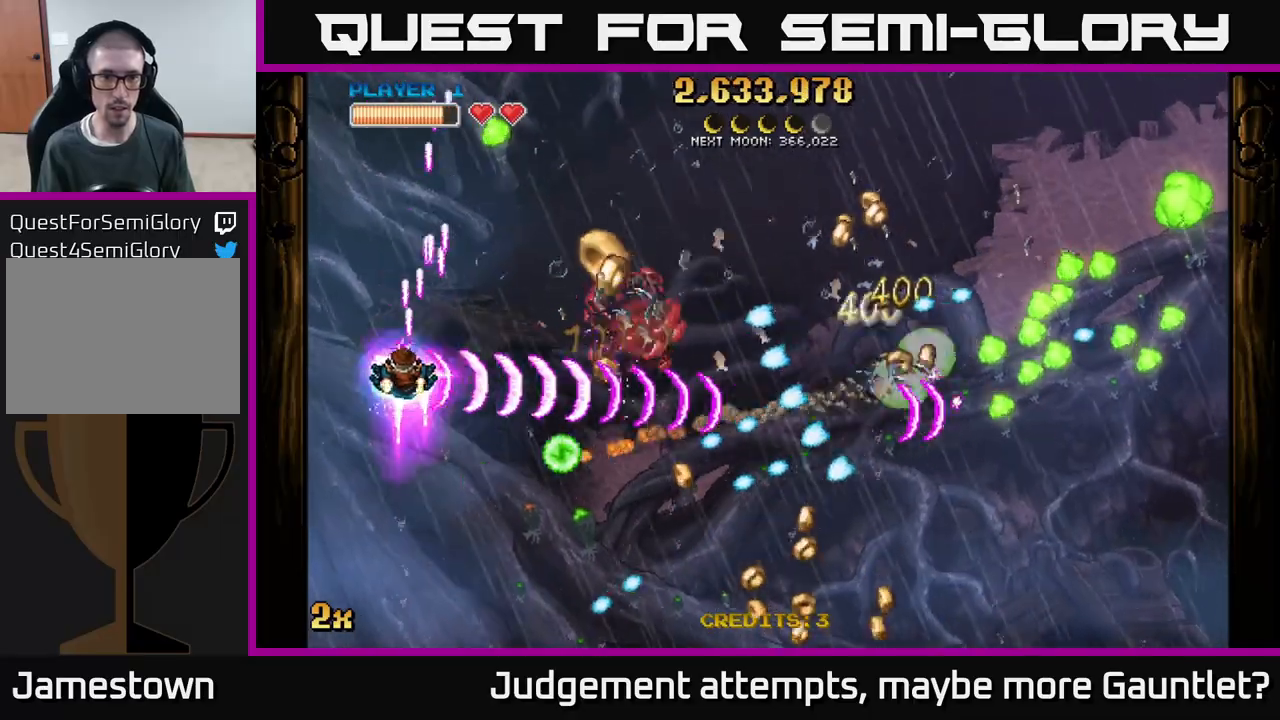
{"buttons": ["A"], "left_stick": "up-right", "events": [[217, "left_stick", "up-right"], [267, "left_stick", "right"], [467, "left_stick", "up-right"]]}
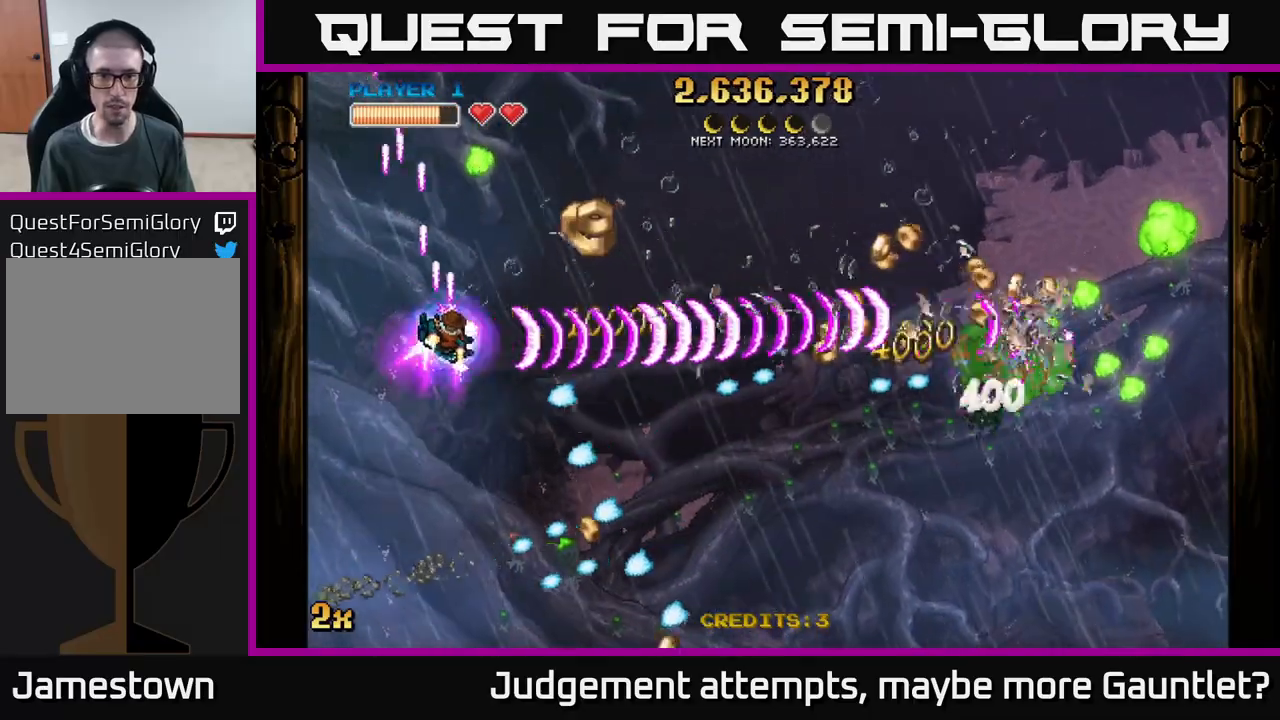
{"buttons": ["A"], "left_stick": "up-right", "events": [[167, "left_stick", "right"], [283, "left_stick", "down-right"], [450, "left_stick", "up-right"]]}
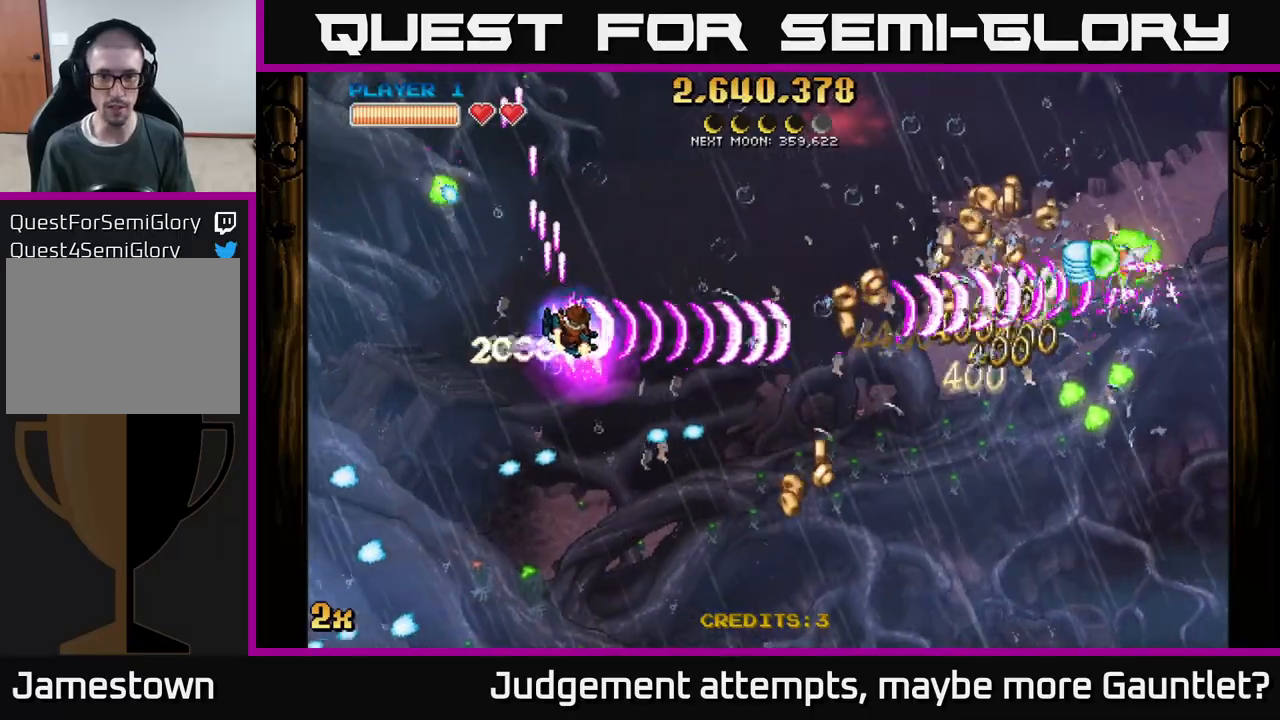
{"buttons": ["A"], "left_stick": "down-right", "events": [[33, "left_stick", "right"], [150, "left_stick", "down-right"]]}
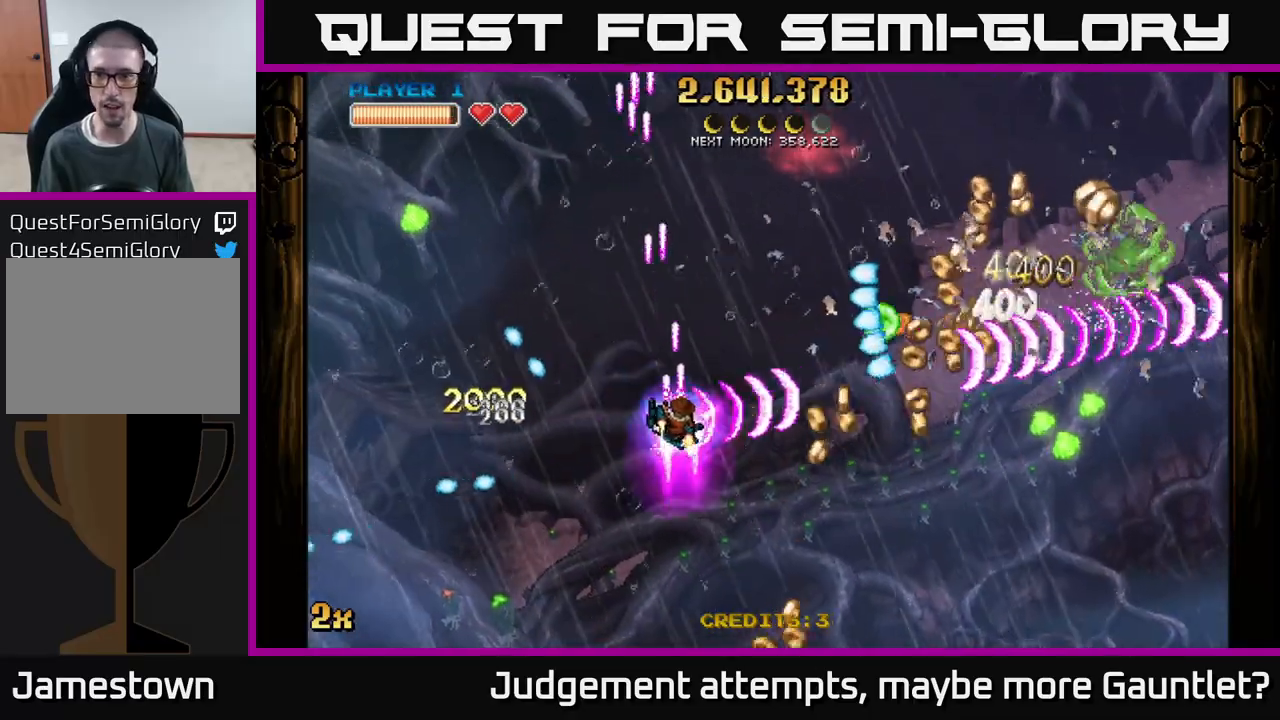
{"buttons": ["A"], "left_stick": "down-right", "events": []}
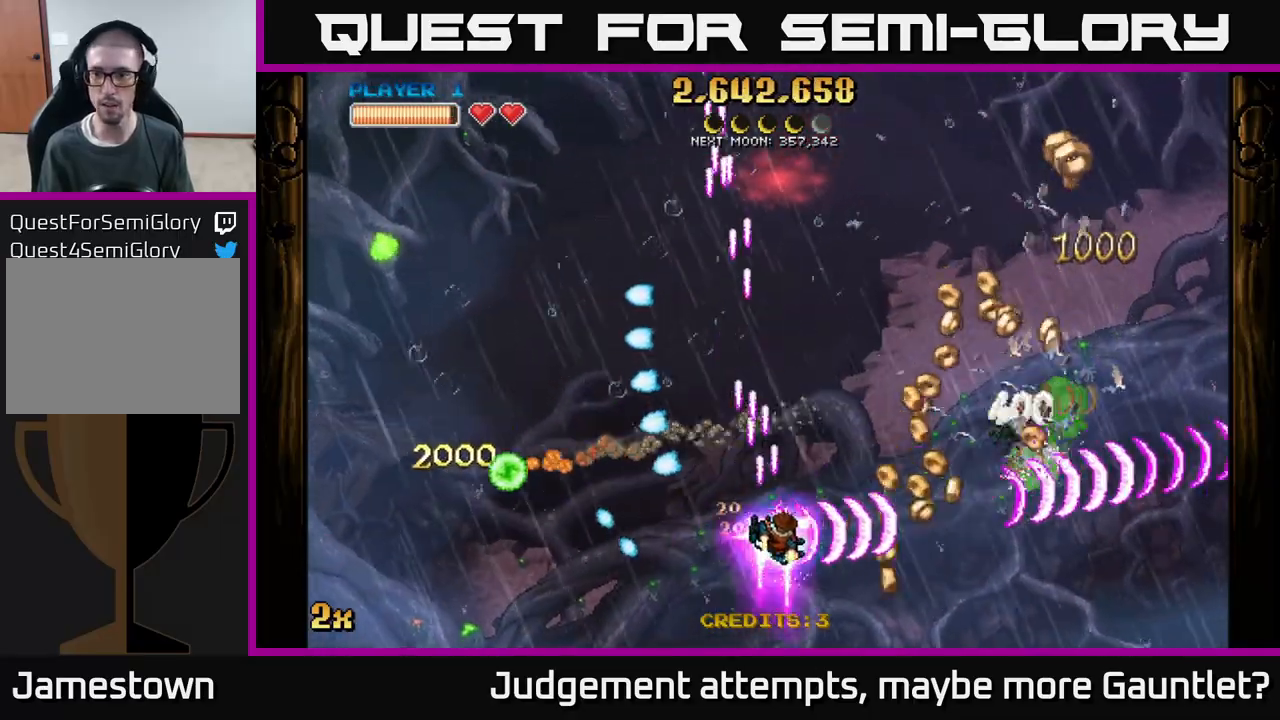
{"buttons": ["A"], "left_stick": "right", "events": [[17, "left_stick", "right"]]}
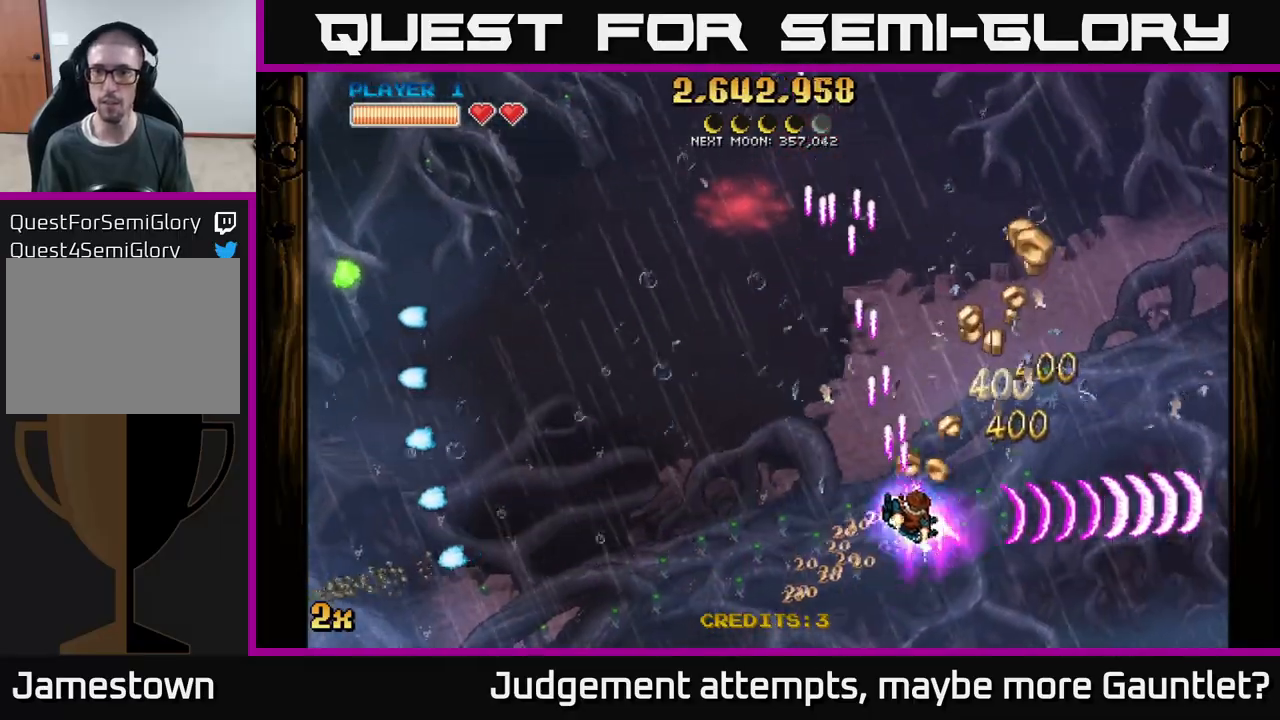
{"buttons": ["A"], "left_stick": "up-right", "events": [[200, "left_stick", "left"], [217, "X", "down"], [317, "X", "up"], [400, "left_stick", "up-right"]]}
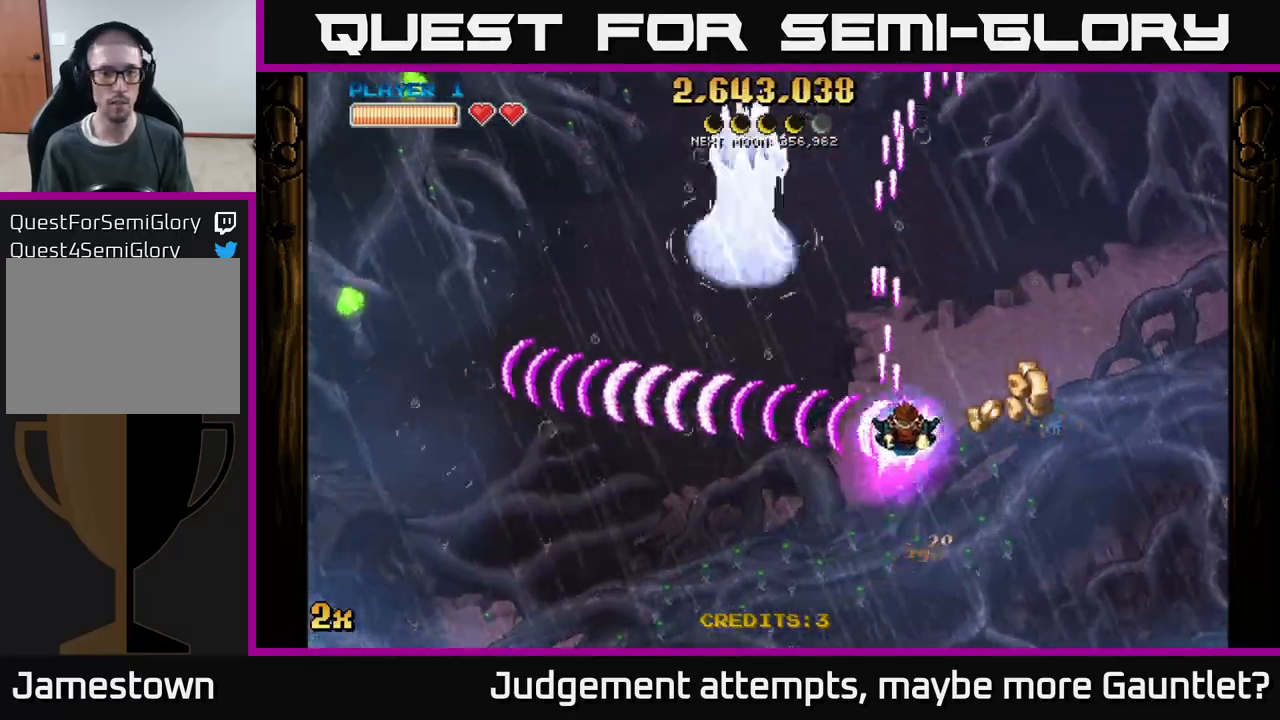
{"buttons": ["A"], "left_stick": "down-left", "events": [[233, "left_stick", "center"], [317, "left_stick", "left"], [483, "left_stick", "down-left"]]}
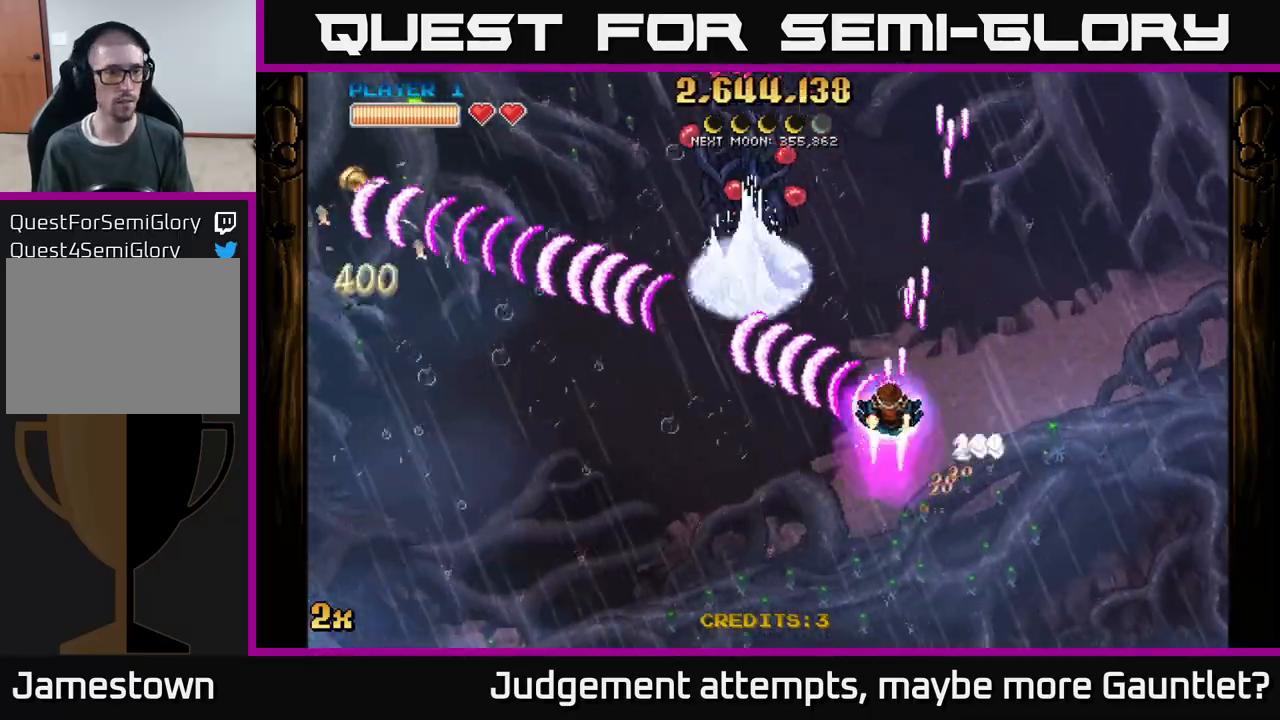
{"buttons": ["A", "X"], "left_stick": "up", "events": [[167, "left_stick", "left"], [383, "X", "down"], [433, "left_stick", "up"]]}
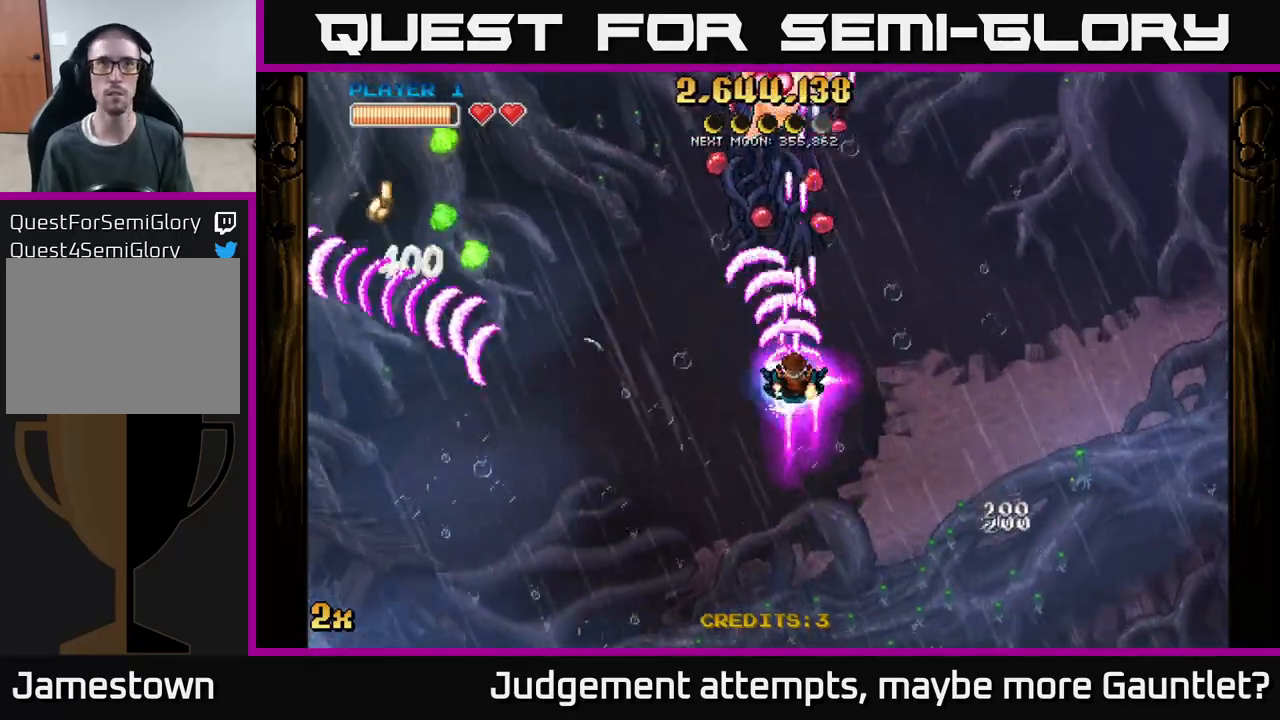
{"buttons": ["A"], "left_stick": "down", "events": [[50, "X", "up"], [100, "A", "up"], [117, "A", "down"], [167, "left_stick", "down"]]}